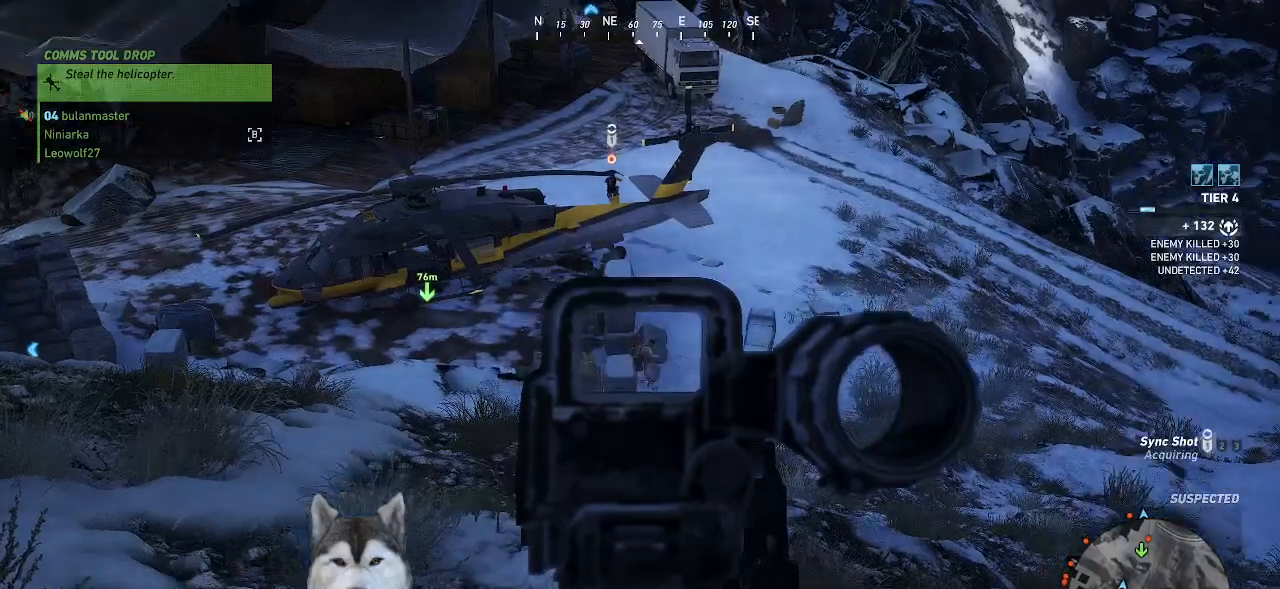
Gameplay with keyboard and mouse; each line is a JSON object with the keys and mouse buttons held at the frame after it. "events" lists presses ("down") and releases ("up") of ".", "/", "0", "1", "2", "3", "4", "5", "6", "7", "8", "9", "a", "alt_l", "alt_r", "b", "backslash", "backspace", "c", "caps_lock", "comma", "ctrl_l", "ctrl_r", "d", "e", "equals", "f", "g", "h", "i", "j", "k", "l", "lbracket", "m", "minus", "n", "o", "p", "q", "quote", "r", "rbracket", "return", "s", "semicolon", "shift_l", "shift_r", "space", "t", "tab", "tilde", "u", "v", "w", "x", "y", "z", "mouse_left", "mouse_wheel" and "mouse_right" between this image and that frame as [ms after this image, input, new state], when the widget could be followed in between. "mouse_left", "mouse_wheel", "mouse_right" = the "left", "wheel", "right" buttons of the "mouse" list. No other keys are recorded. "wheel" means that the mouse wheel is clicked or scrolled. Not read: mouse_move other_keys.
{"keys": [], "mouse": ["right"], "events": []}
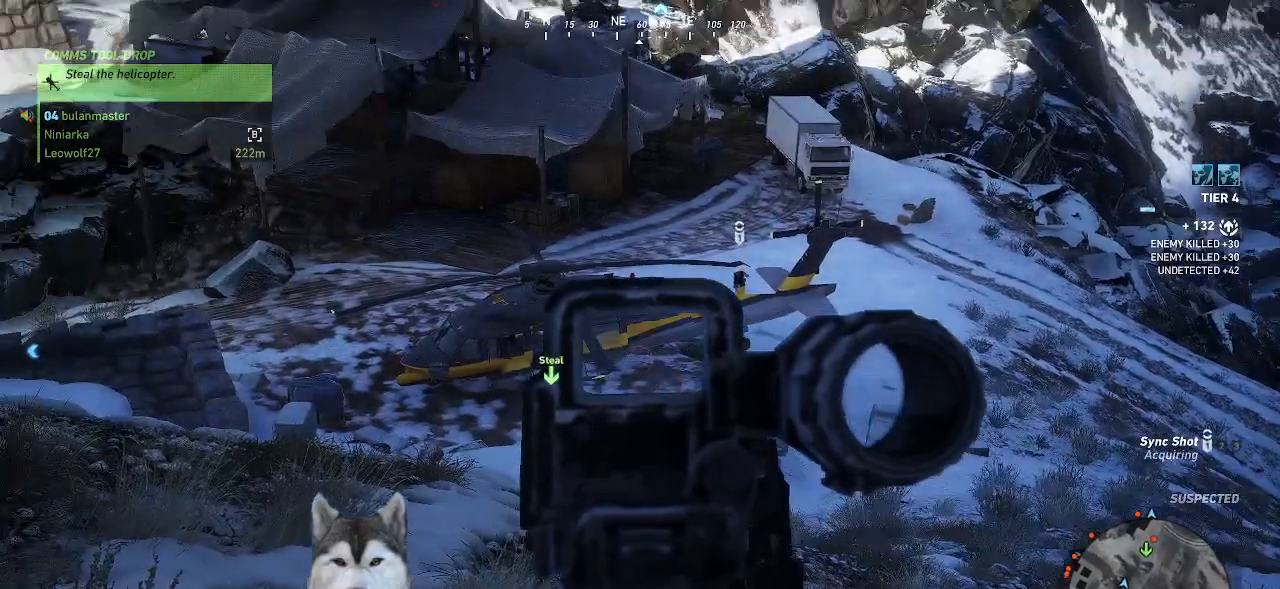
{"keys": [], "mouse": ["right"], "events": []}
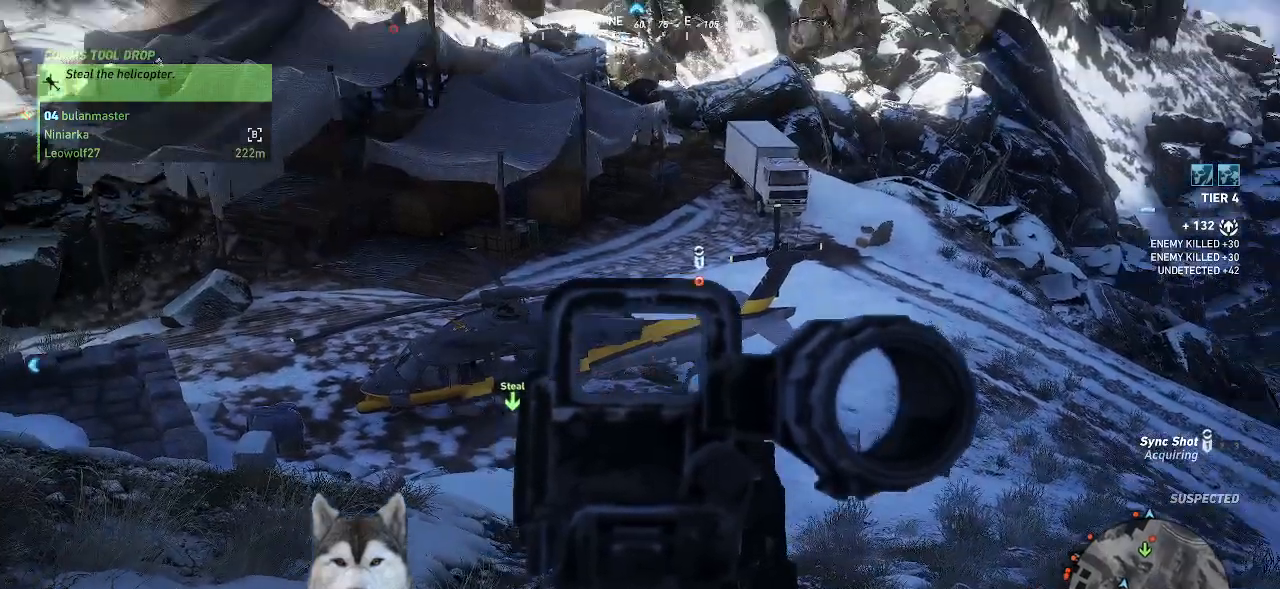
{"keys": [], "mouse": ["right"], "events": []}
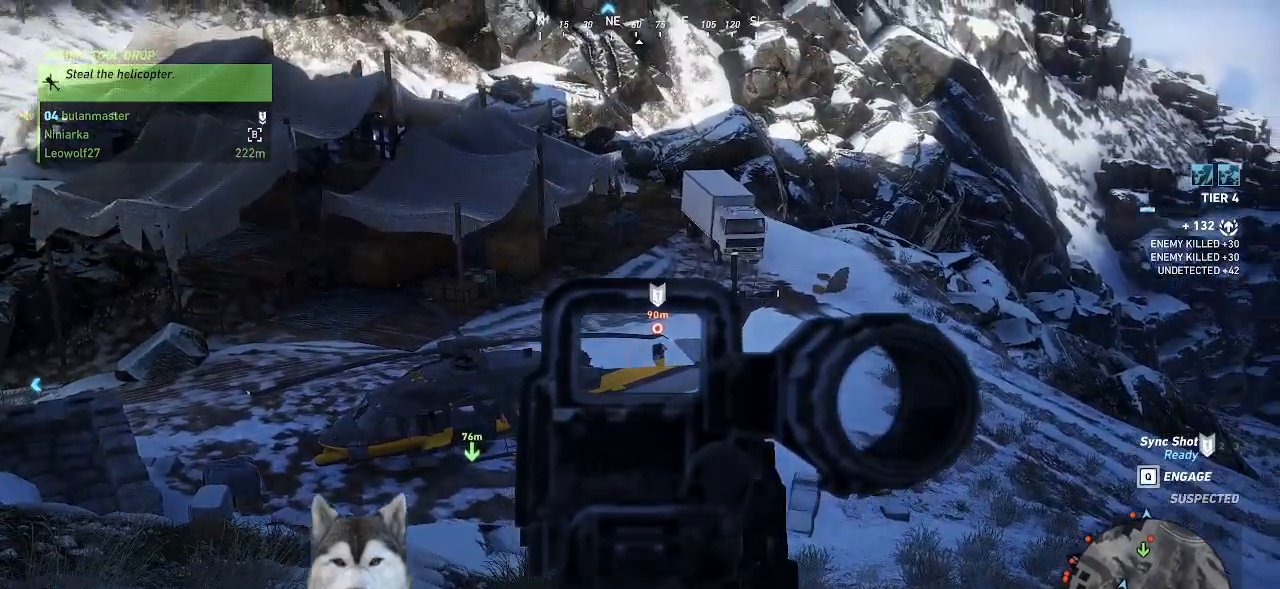
{"keys": [], "mouse": ["right"], "events": []}
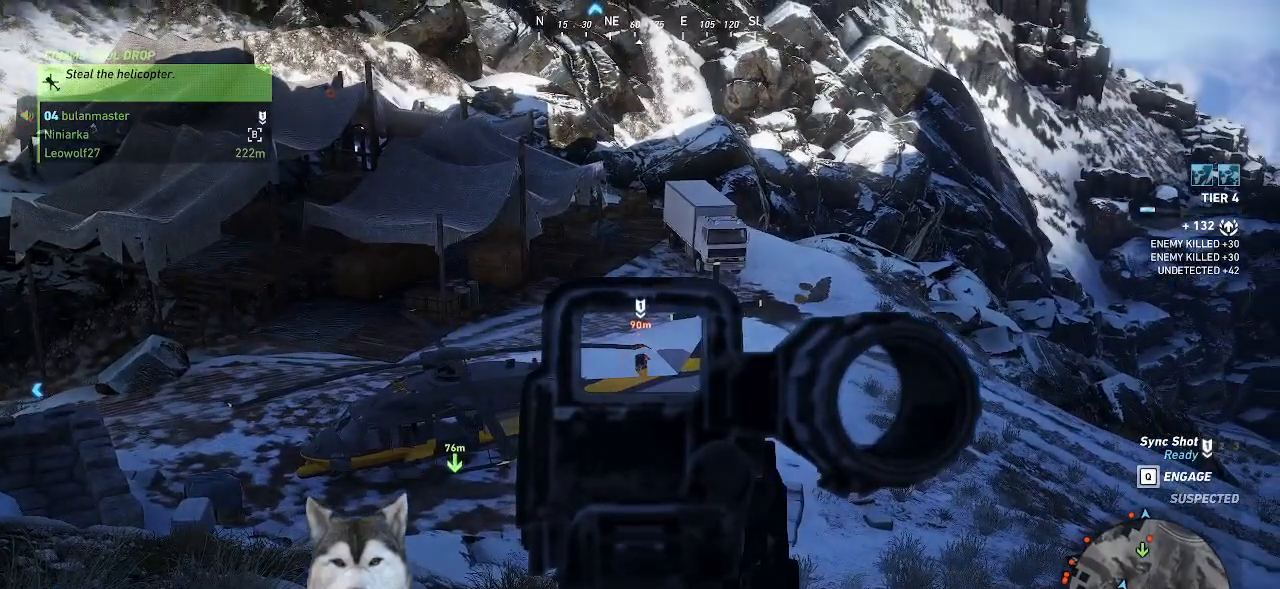
{"keys": [], "mouse": [], "events": [[334, "mouse_right", "up"]]}
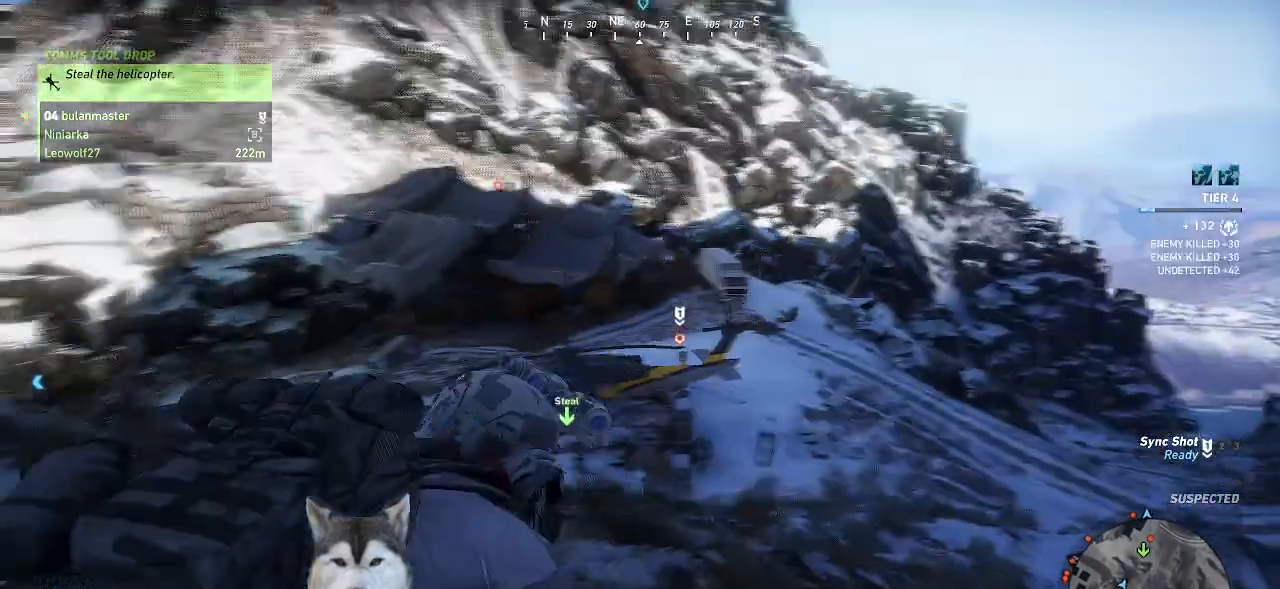
{"keys": [], "mouse": [], "events": []}
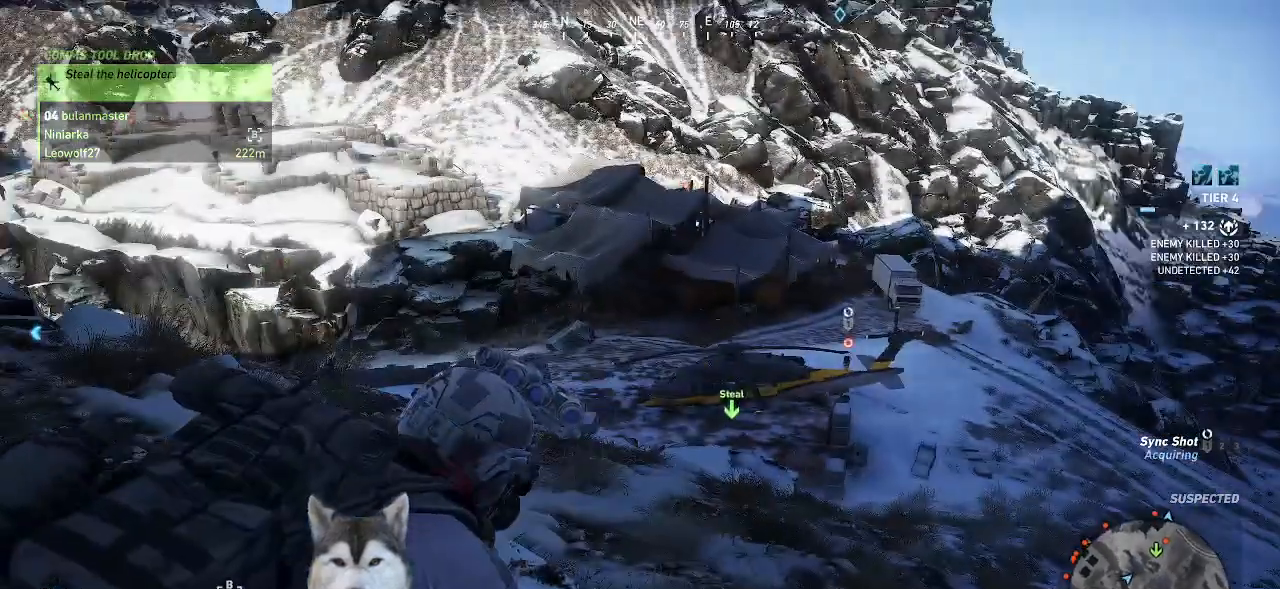
{"keys": [], "mouse": [], "events": []}
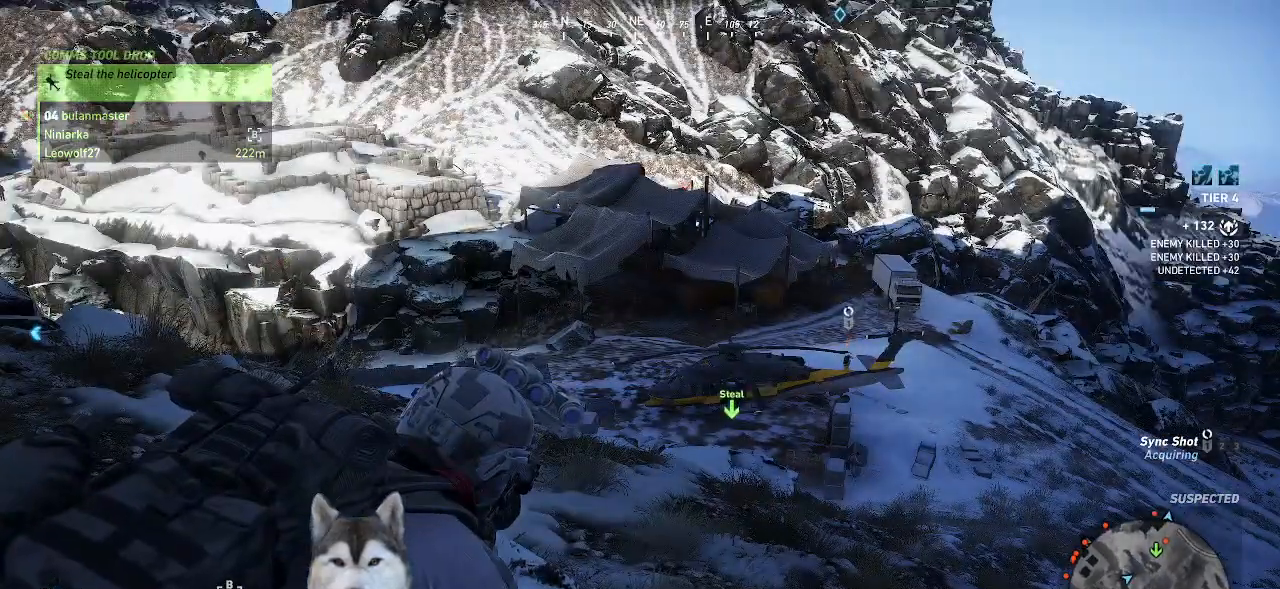
{"keys": [], "mouse": [], "events": []}
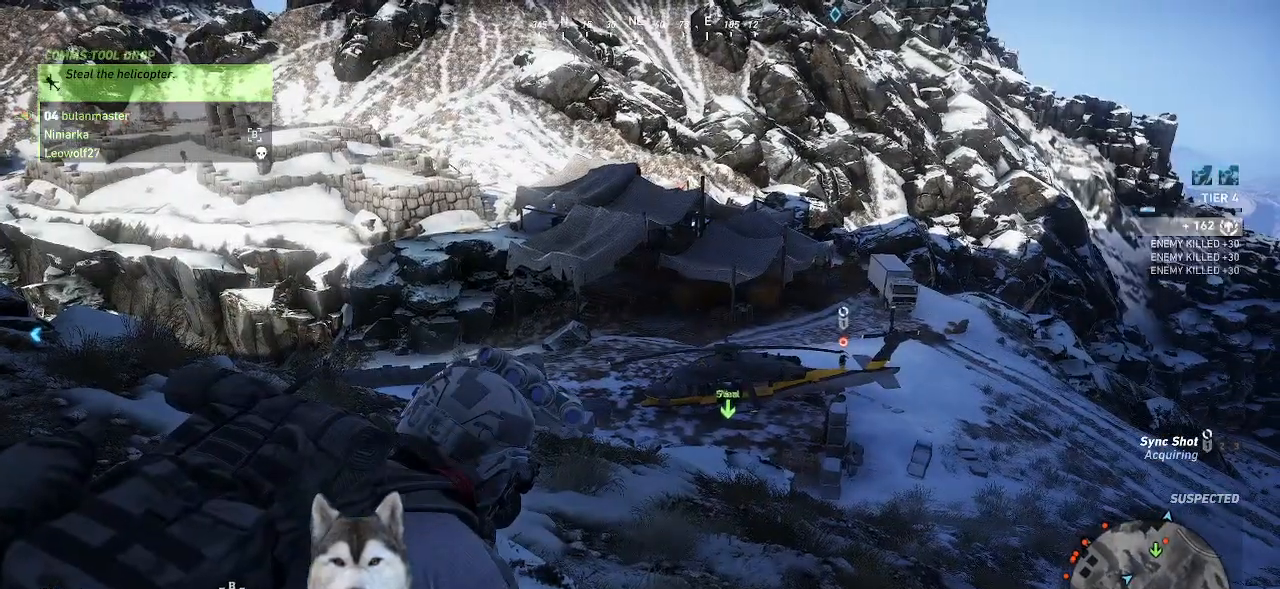
{"keys": [], "mouse": [], "events": []}
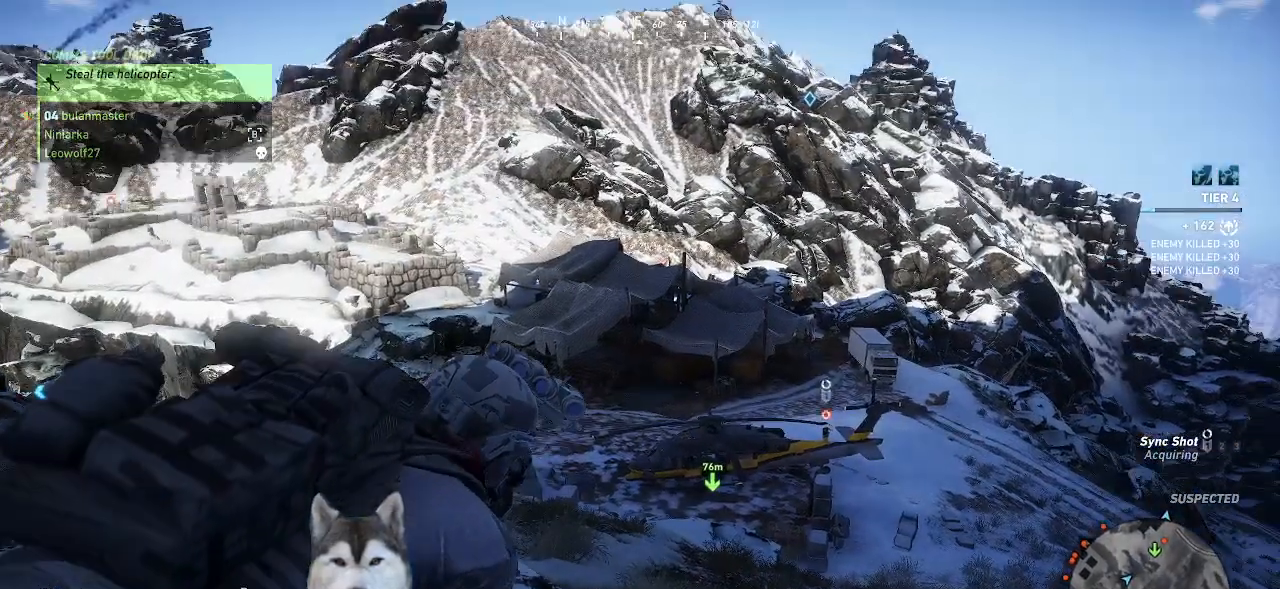
{"keys": [], "mouse": [], "events": []}
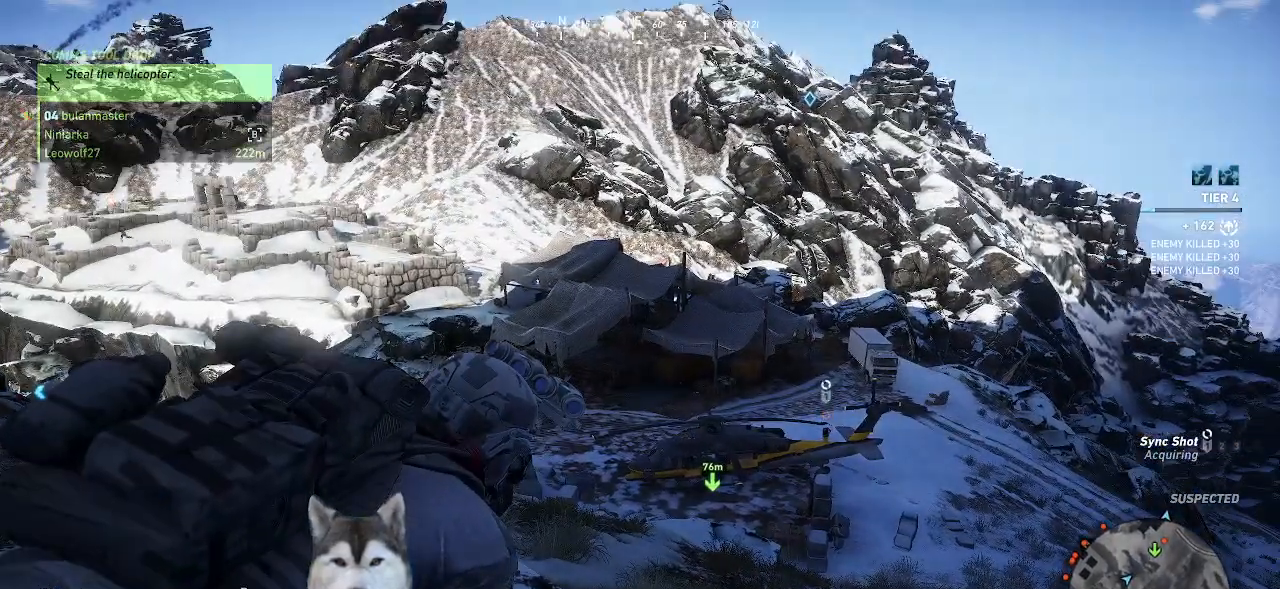
{"keys": [], "mouse": [], "events": []}
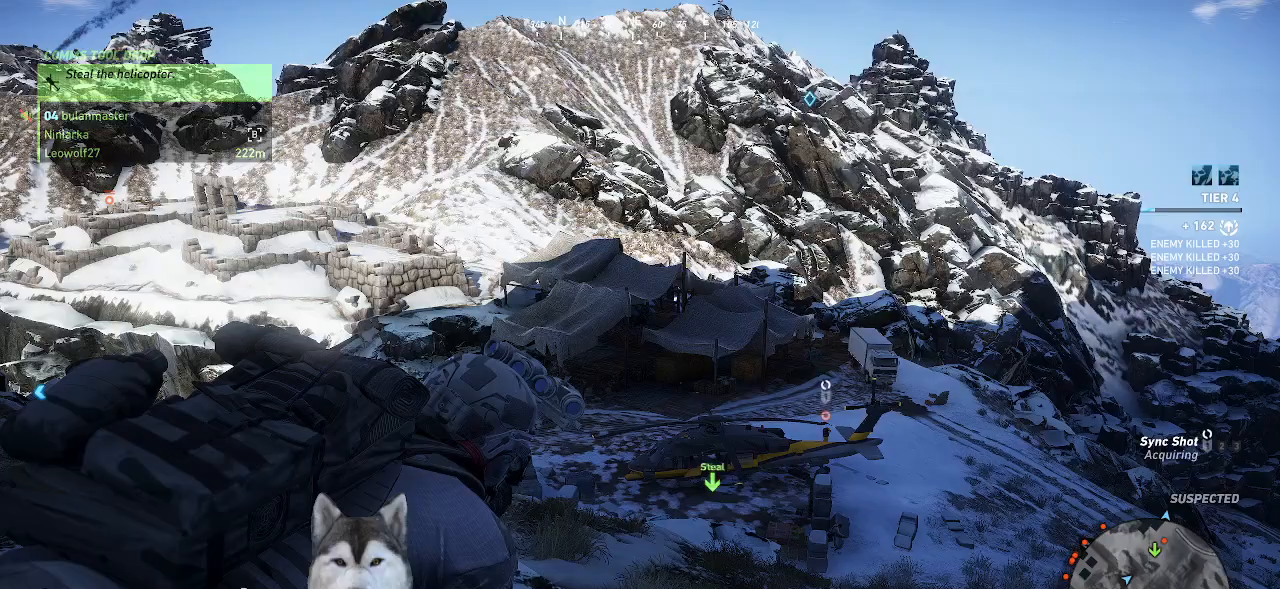
{"keys": [], "mouse": [], "events": []}
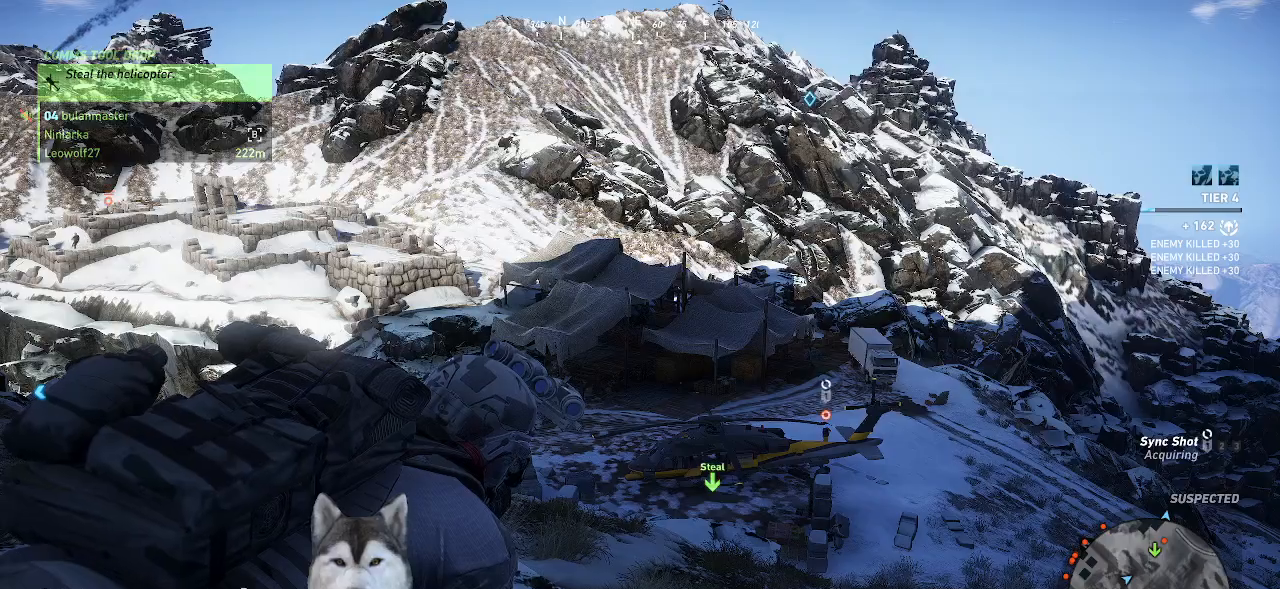
{"keys": [], "mouse": [], "events": []}
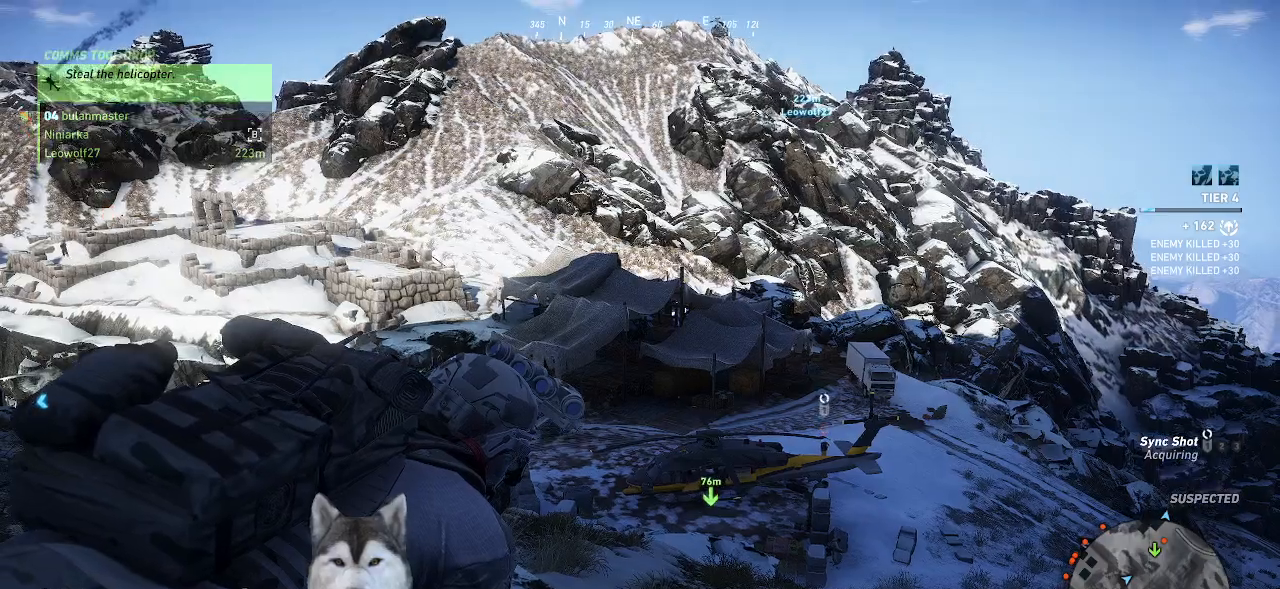
{"keys": [], "mouse": [], "events": []}
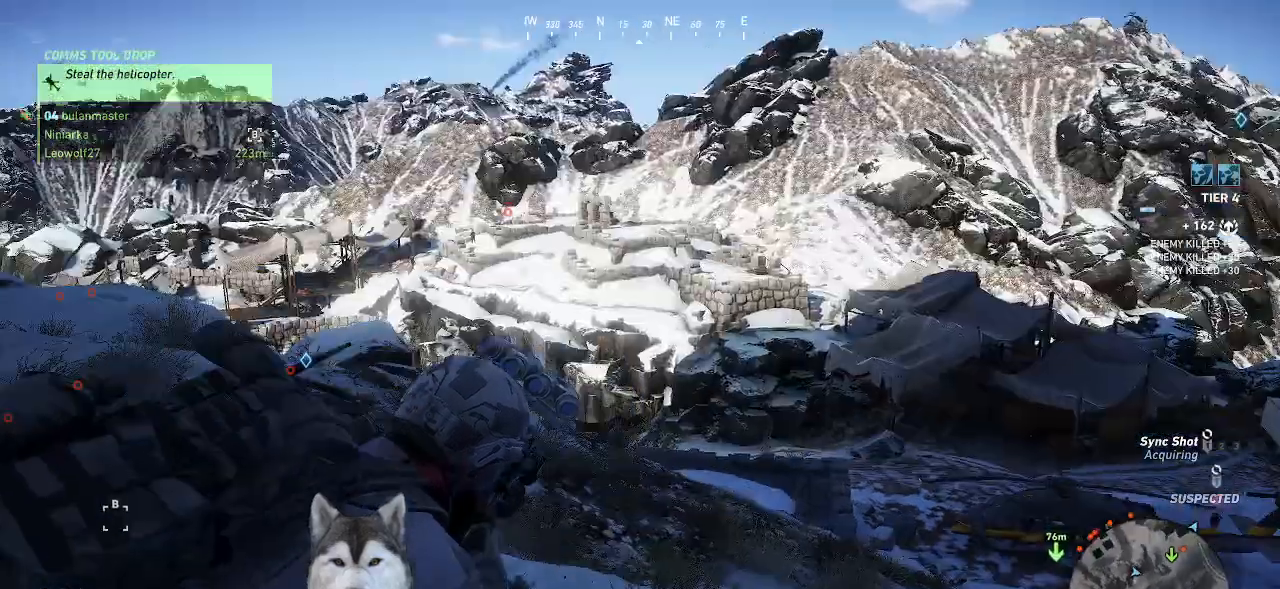
{"keys": [], "mouse": [], "events": []}
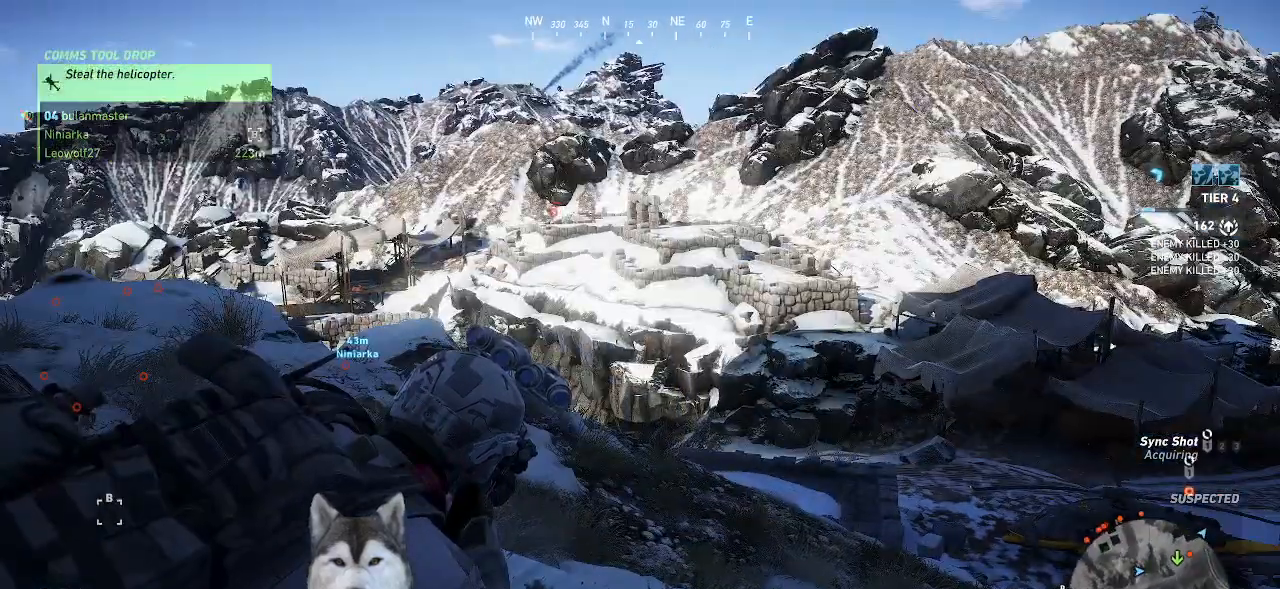
{"keys": [], "mouse": ["right"], "events": [[500, "mouse_right", "down"]]}
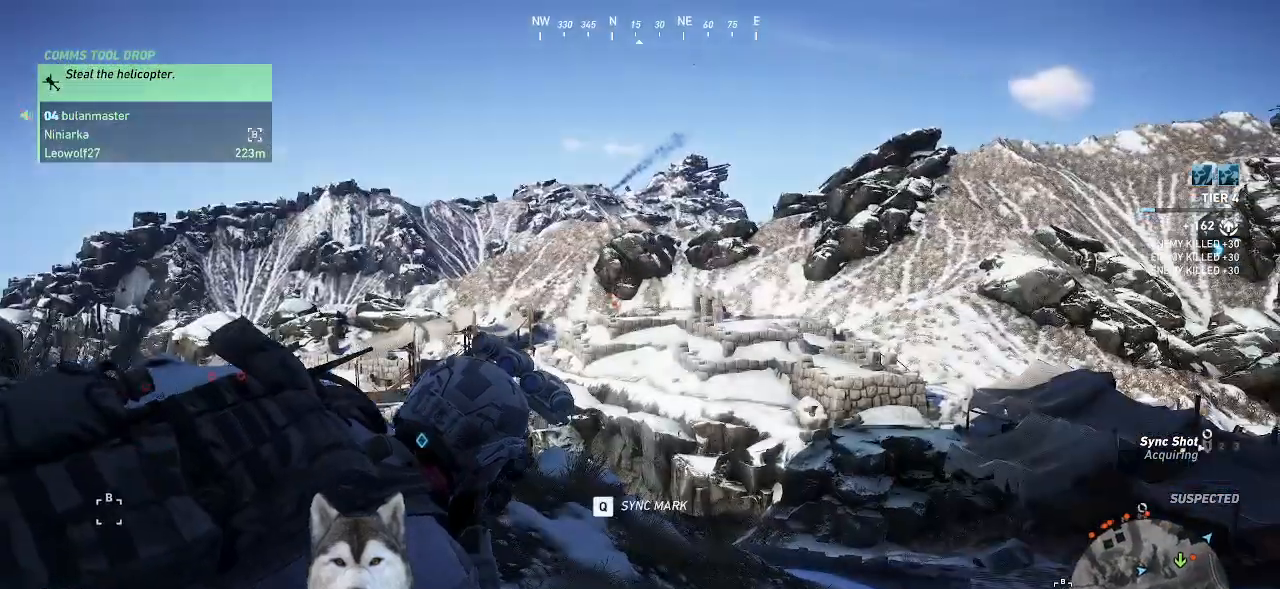
{"keys": [], "mouse": ["right"], "events": []}